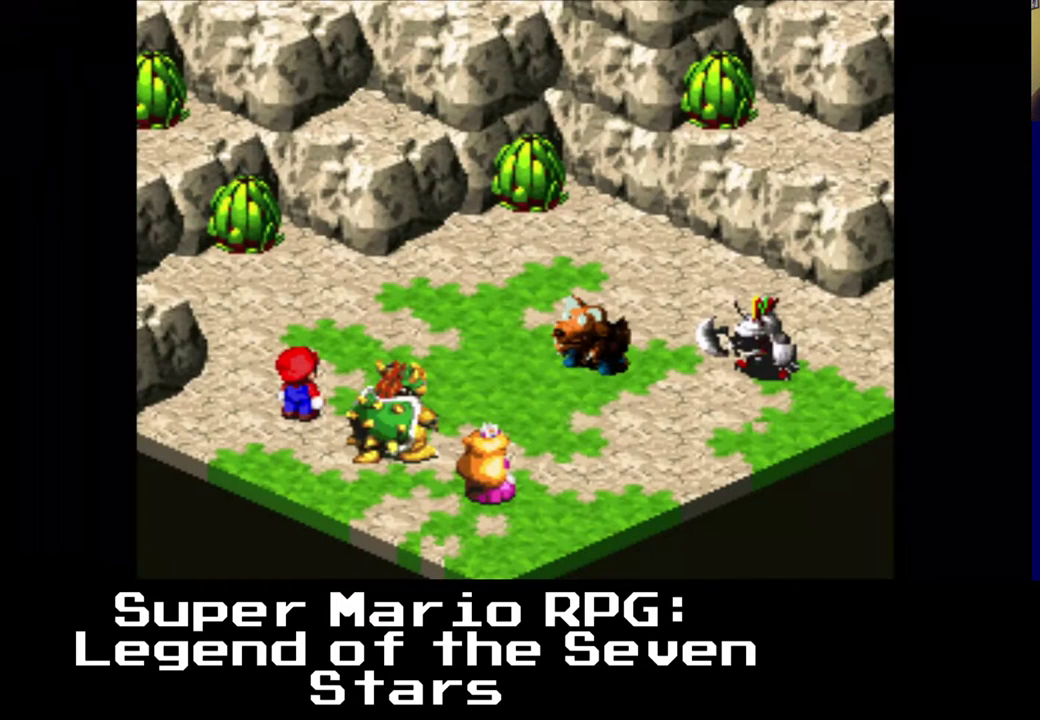
Gameplay with a controller (Xbox layout); each line is a JSON object with the inputs held at the frame after it. "events" lists button and stick changes between this image and that frame as [ms after this image, input, new state], when the widget could be followed in between. Not read: L3 R3.
{"buttons": [], "left_stick": "center", "right_stick": "center", "events": []}
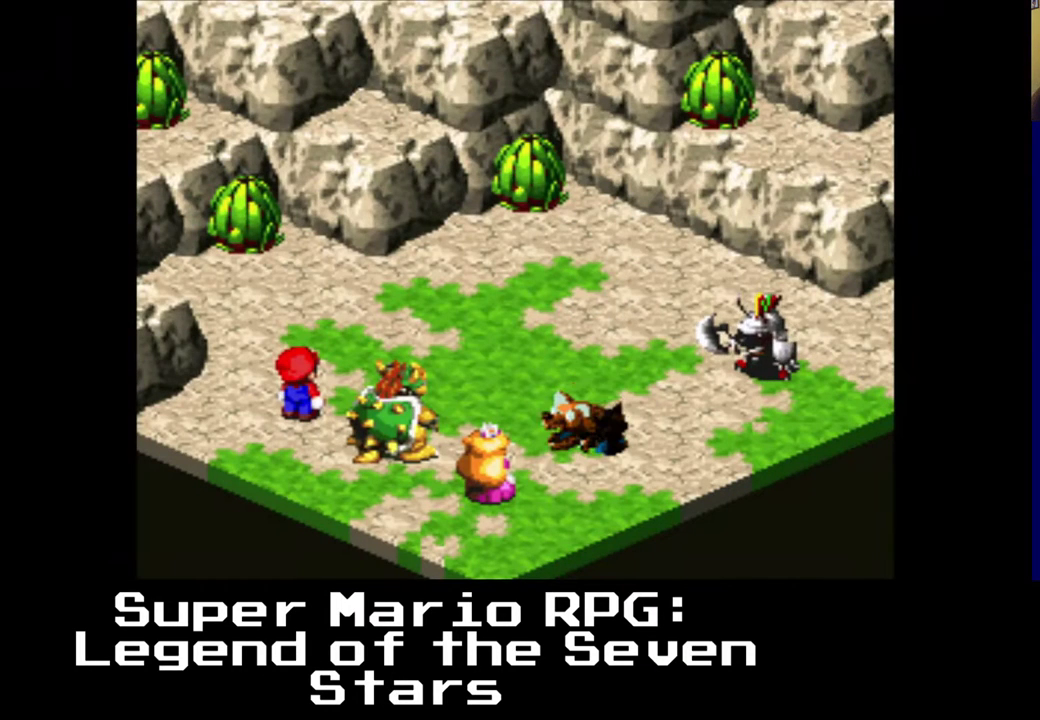
{"buttons": [], "left_stick": "center", "right_stick": "center", "events": [[133, "B", "down"], [267, "B", "up"]]}
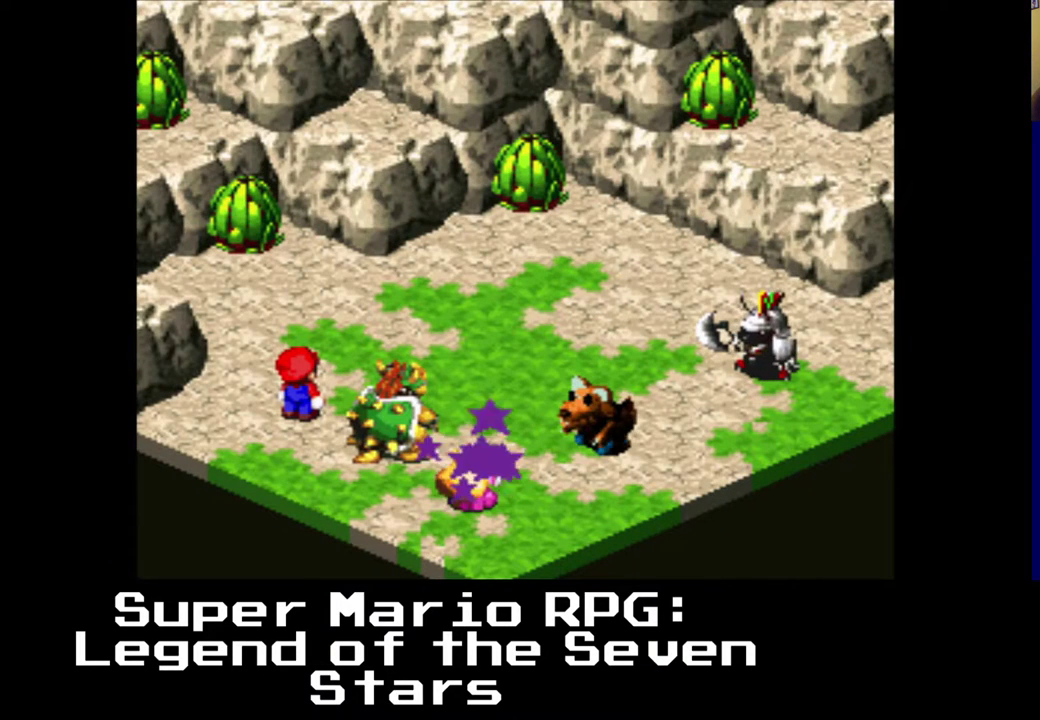
{"buttons": [], "left_stick": "center", "right_stick": "center", "events": []}
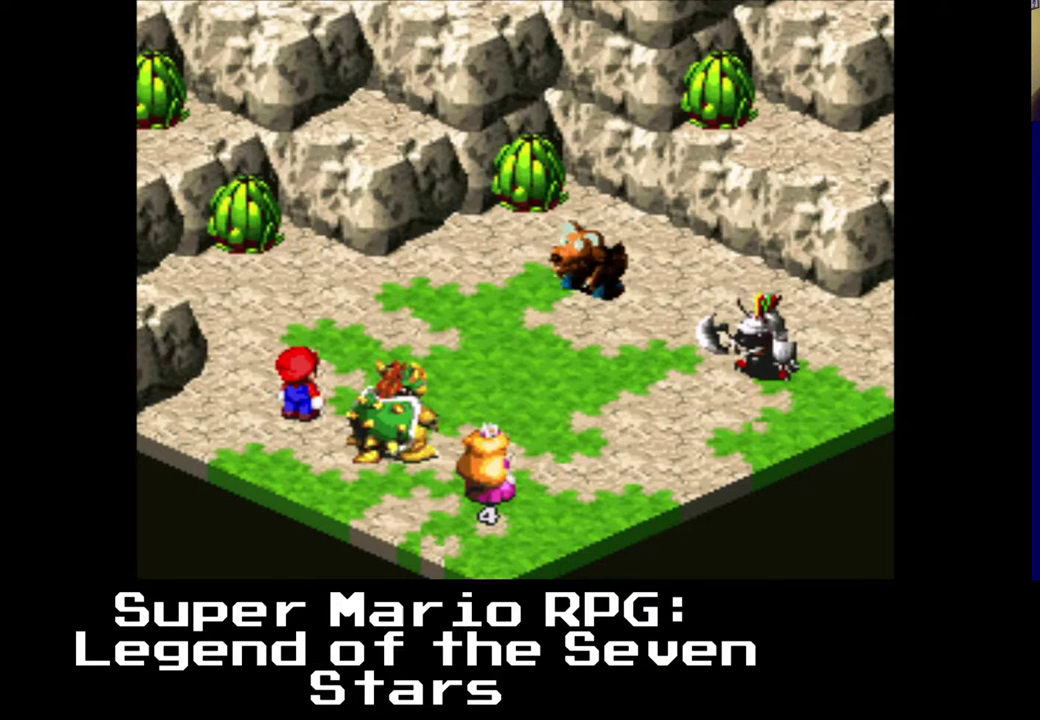
{"buttons": [], "left_stick": "center", "right_stick": "center", "events": []}
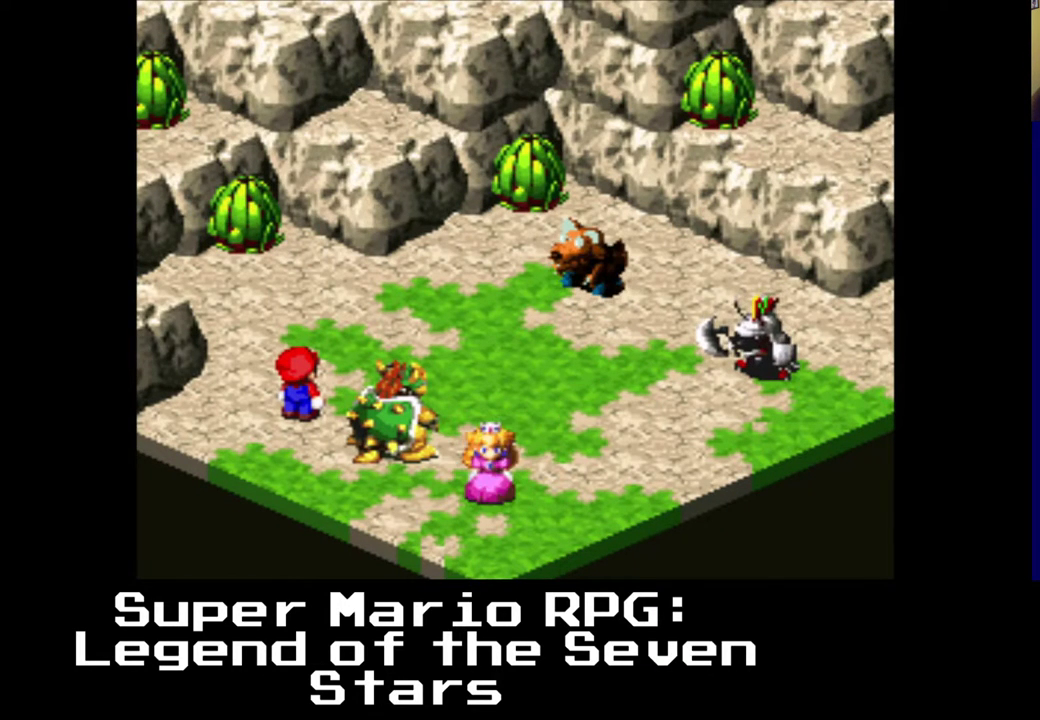
{"buttons": ["B"], "left_stick": "center", "right_stick": "center", "events": [[467, "B", "down"]]}
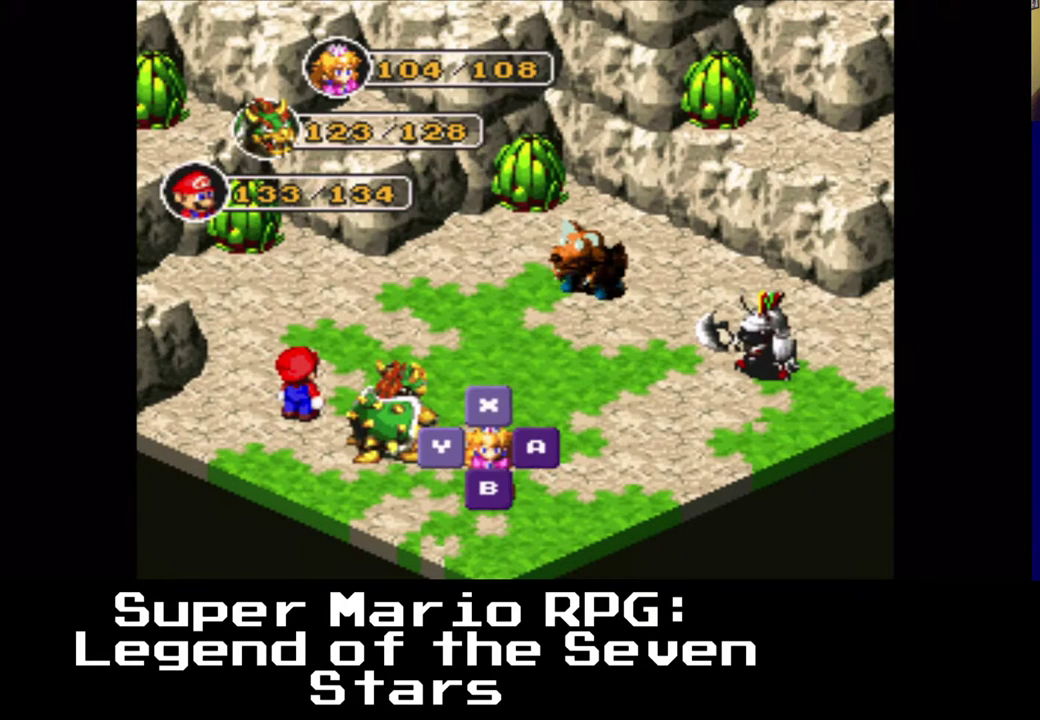
{"buttons": [], "left_stick": "center", "right_stick": "center", "events": [[83, "B", "up"], [317, "B", "down"], [417, "B", "up"]]}
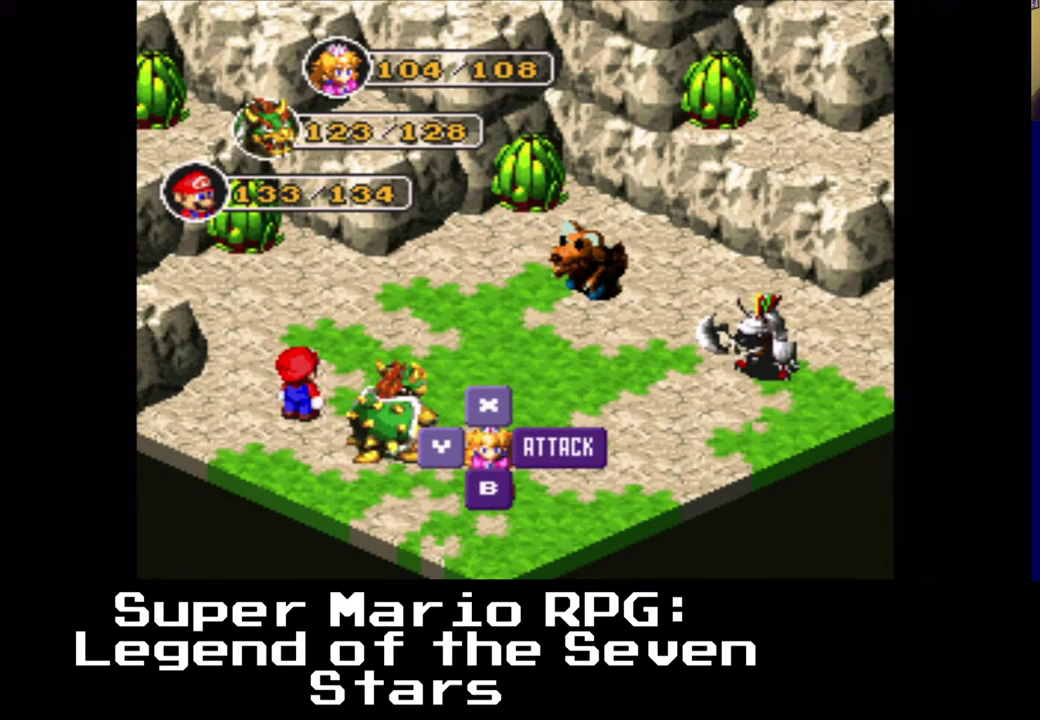
{"buttons": [], "left_stick": "center", "right_stick": "center", "events": []}
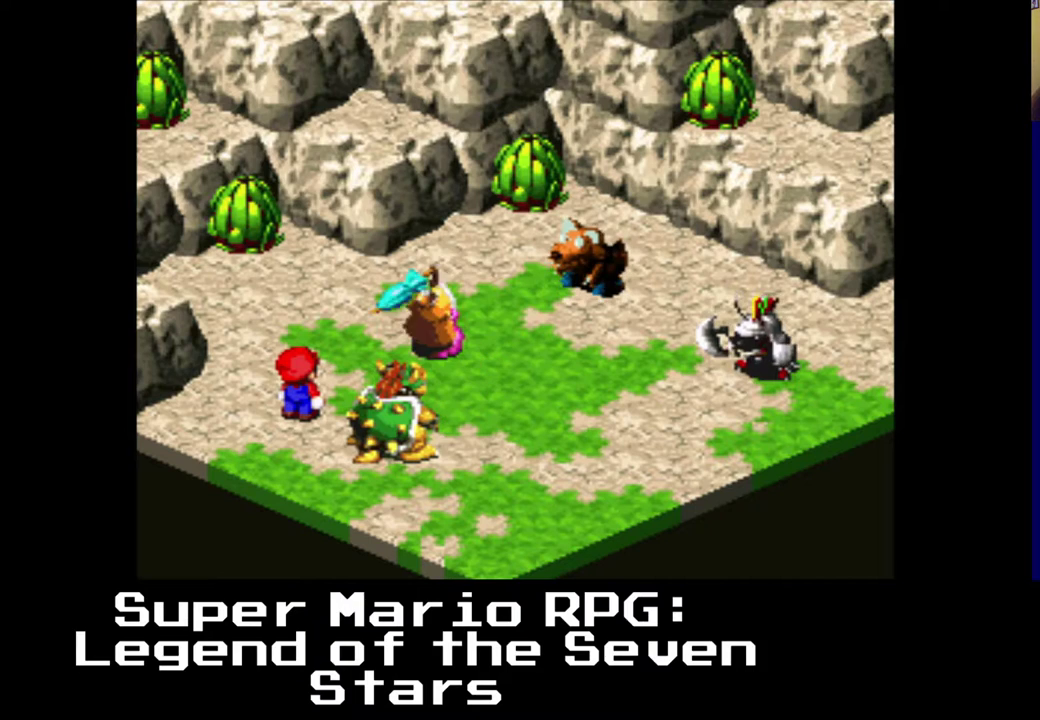
{"buttons": [], "left_stick": "center", "right_stick": "center", "events": [[267, "B", "down"], [367, "B", "up"]]}
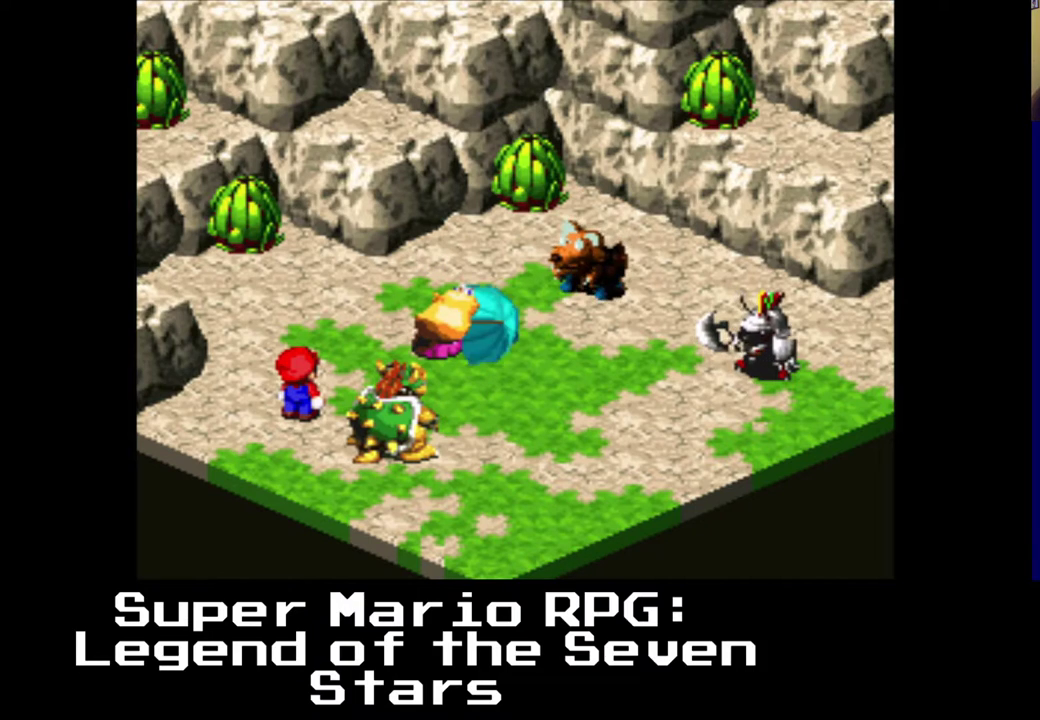
{"buttons": [], "left_stick": "center", "right_stick": "center", "events": []}
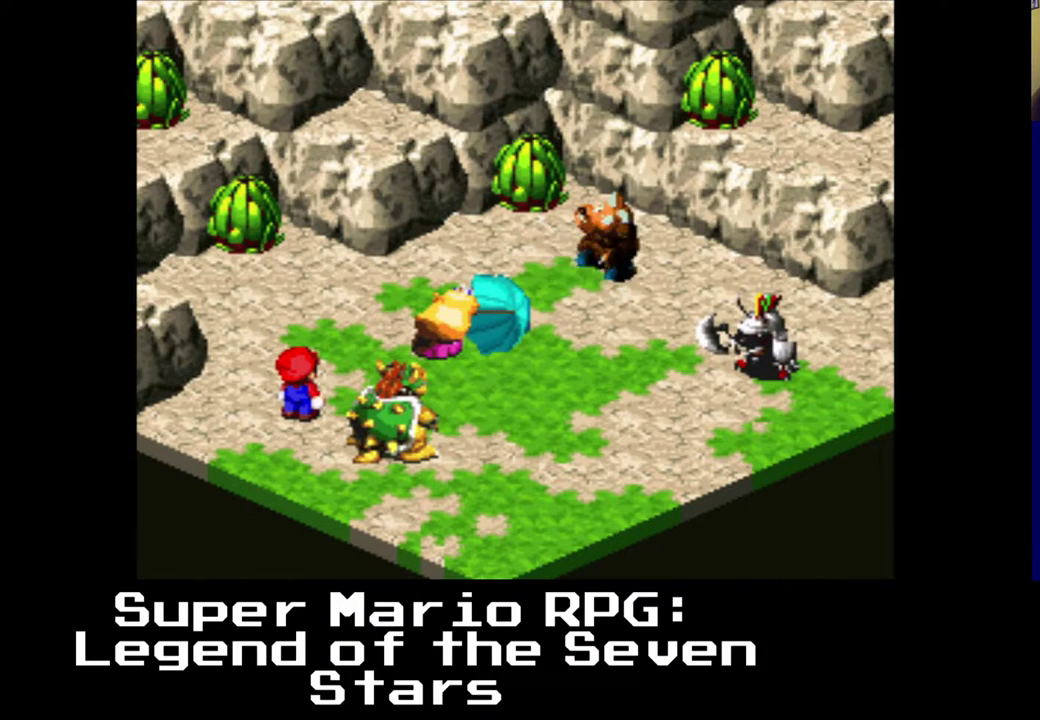
{"buttons": [], "left_stick": "center", "right_stick": "center", "events": []}
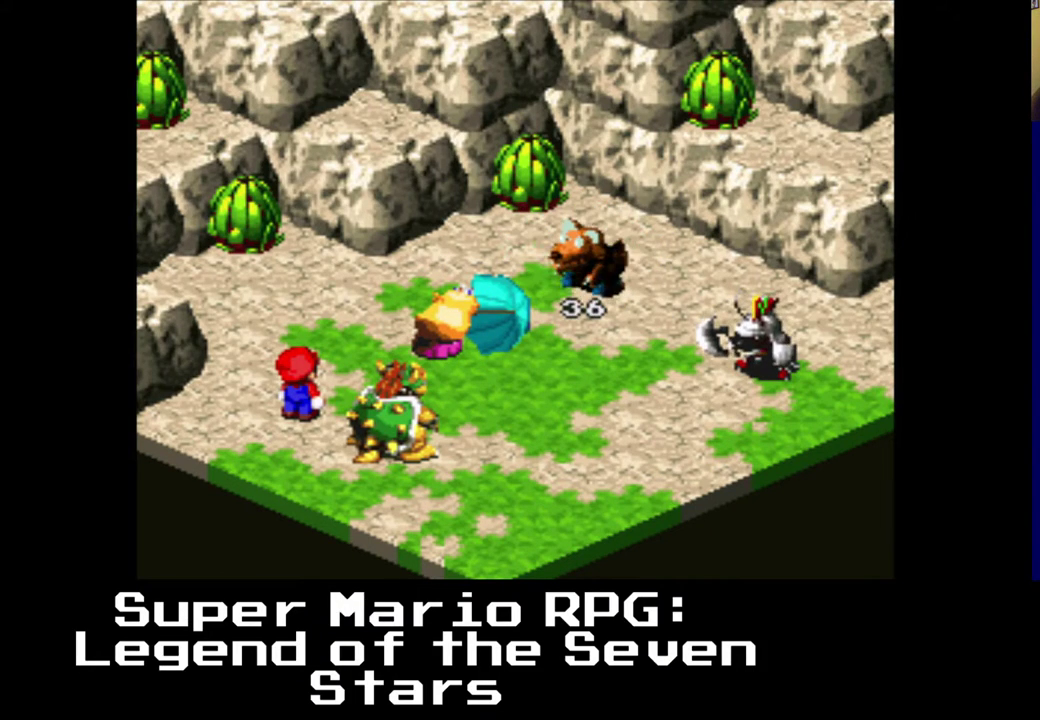
{"buttons": [], "left_stick": "center", "right_stick": "center", "events": []}
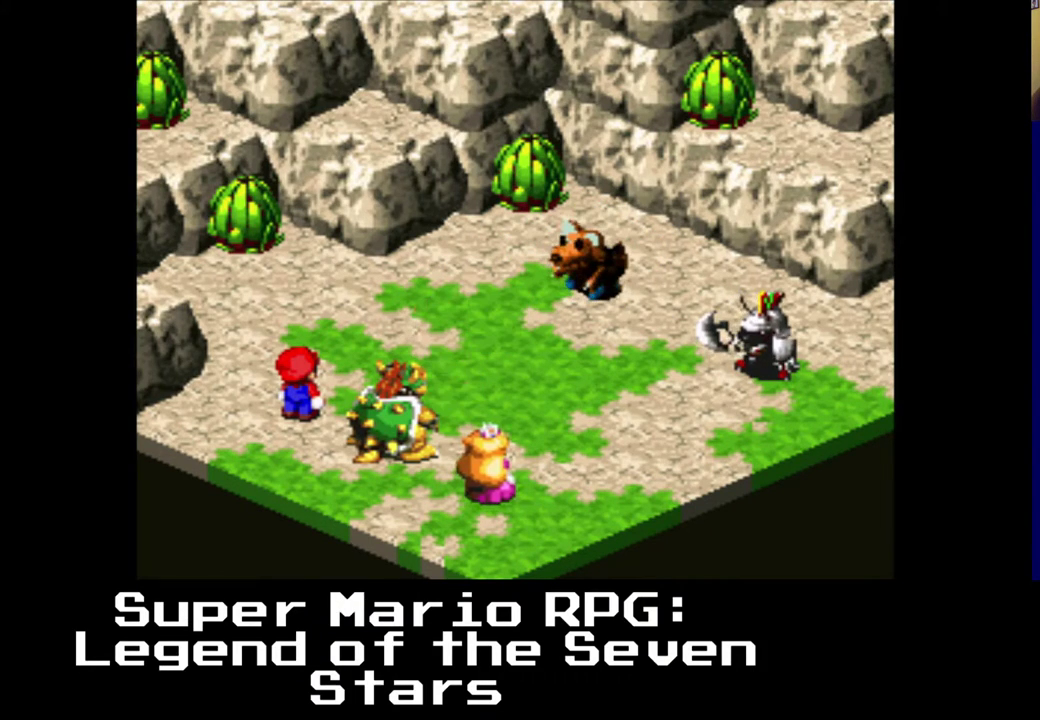
{"buttons": ["B"], "left_stick": "center", "right_stick": "center", "events": [[467, "B", "down"]]}
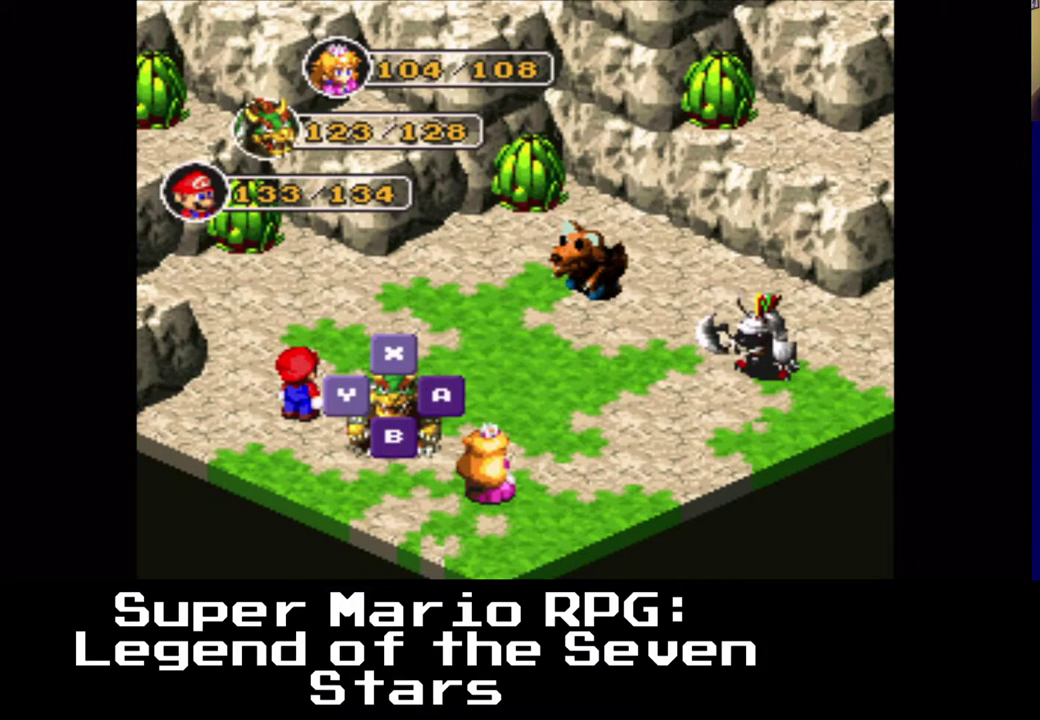
{"buttons": [], "left_stick": "center", "right_stick": "center", "events": [[117, "B", "up"], [333, "B", "down"], [467, "B", "up"]]}
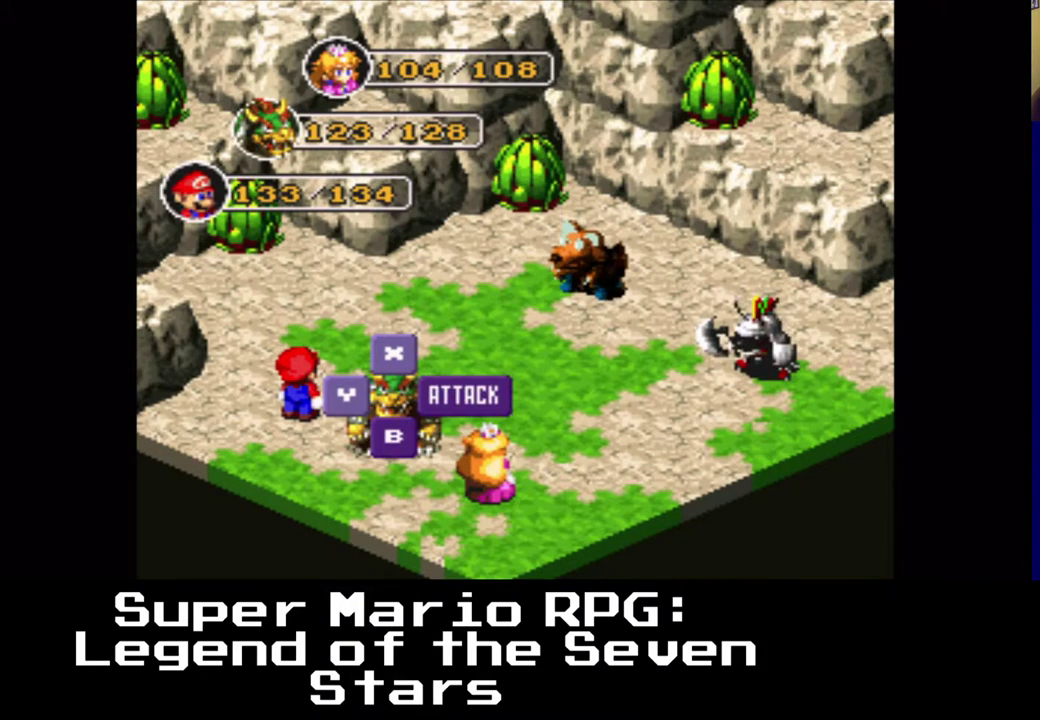
{"buttons": [], "left_stick": "center", "right_stick": "center", "events": []}
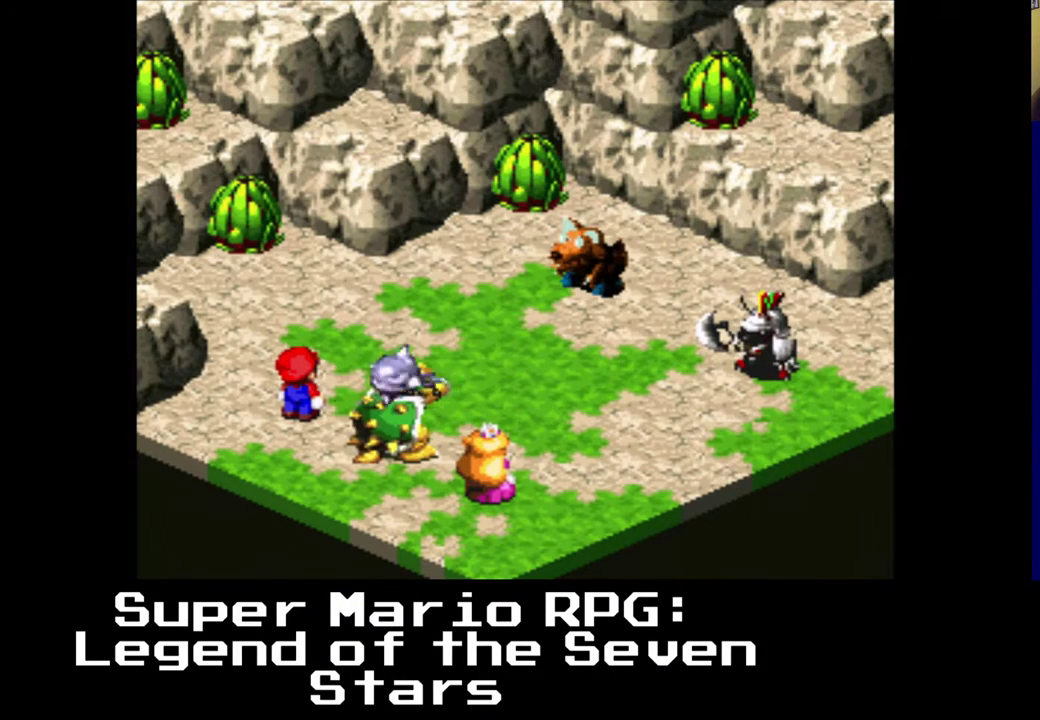
{"buttons": [], "left_stick": "center", "right_stick": "center", "events": []}
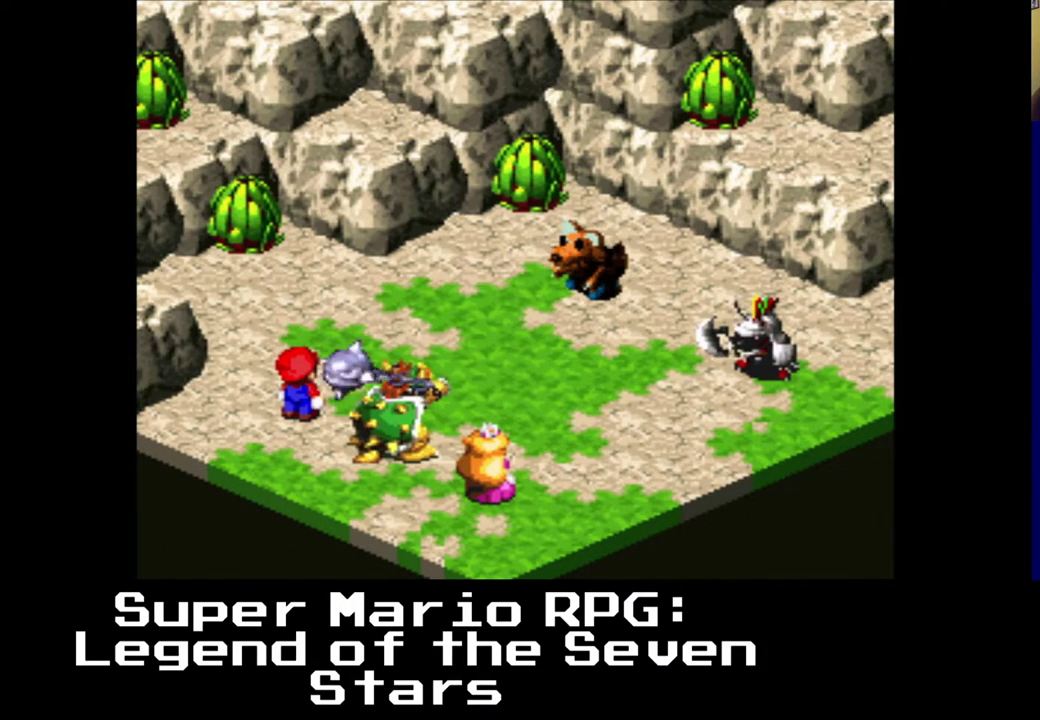
{"buttons": [], "left_stick": "center", "right_stick": "center", "events": [[117, "B", "down"], [250, "B", "up"]]}